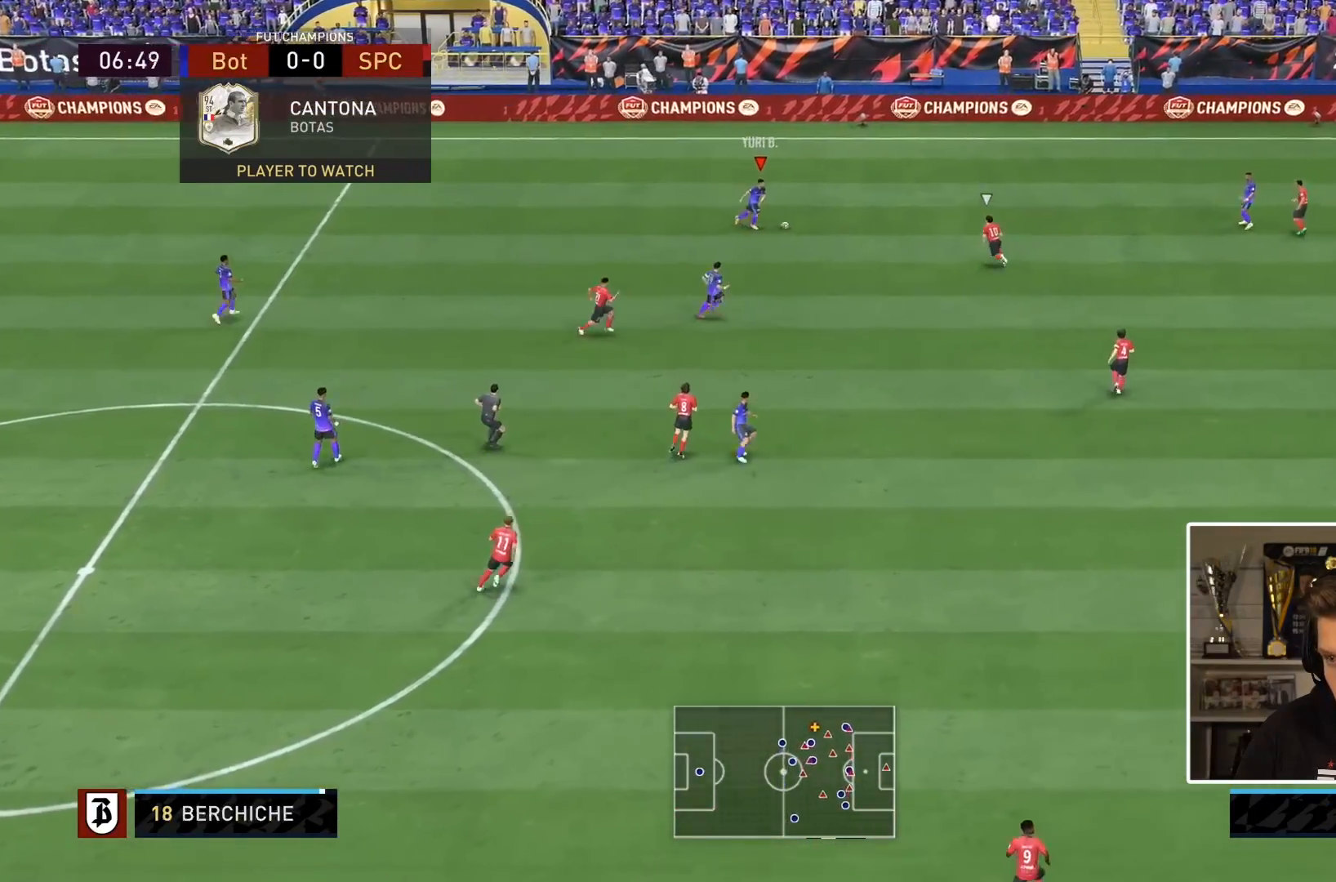
Gameplay with a controller (PlayStation layout); each line is a JSON object with the inputs held at the frame after it. "events" lists button and stick changes between this image and that frame as [ms after this image, input, new state], when the widget could be followed in between. Not read: L3 R3.
{"buttons": ["L1"], "left_stick": "down", "right_stick": "center", "events": [[117, "CROSS", "down"], [117, "L1", "down"], [217, "CROSS", "up"]]}
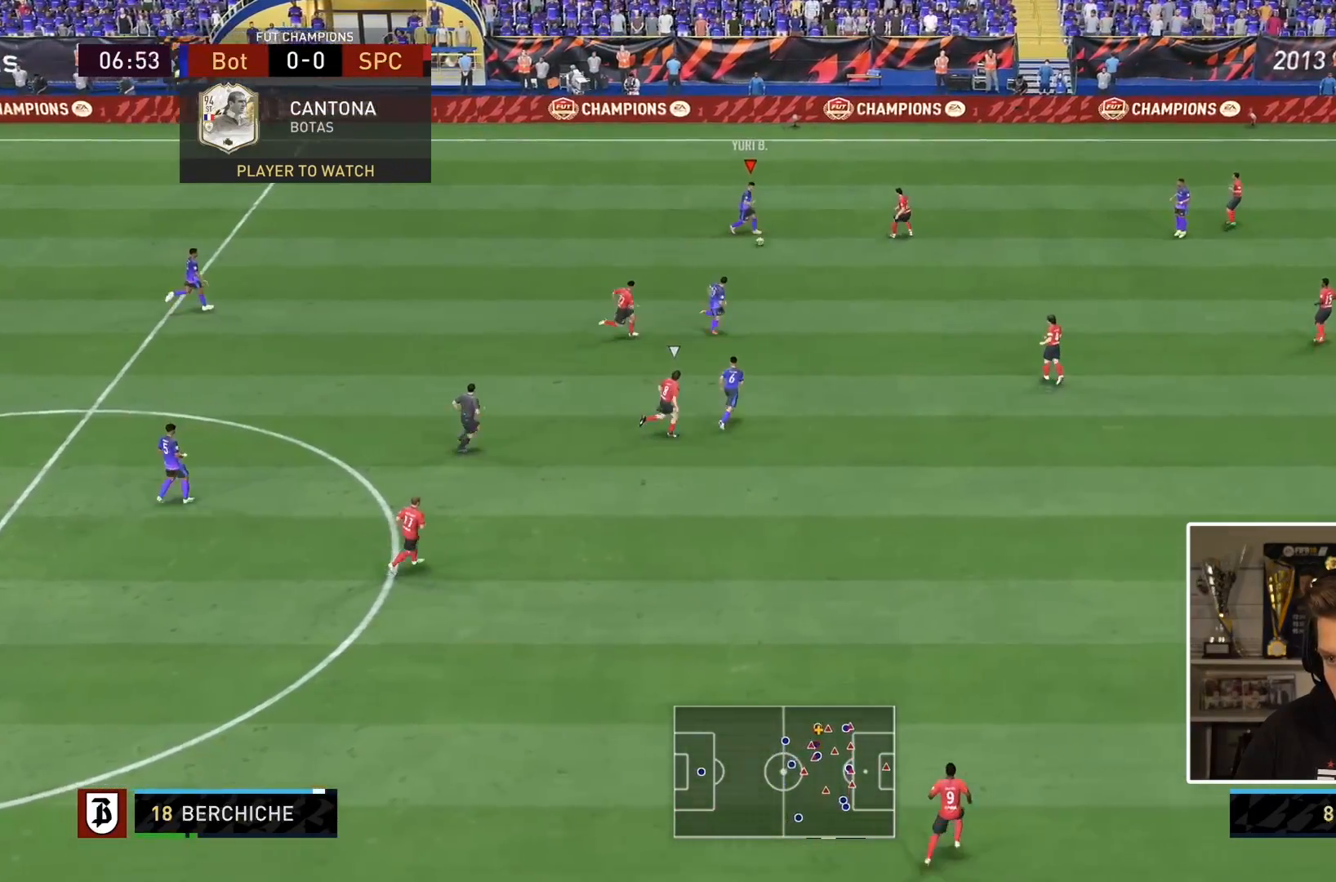
{"buttons": [], "left_stick": "right", "right_stick": "center", "events": [[17, "L1", "up"], [83, "left_stick", "right"]]}
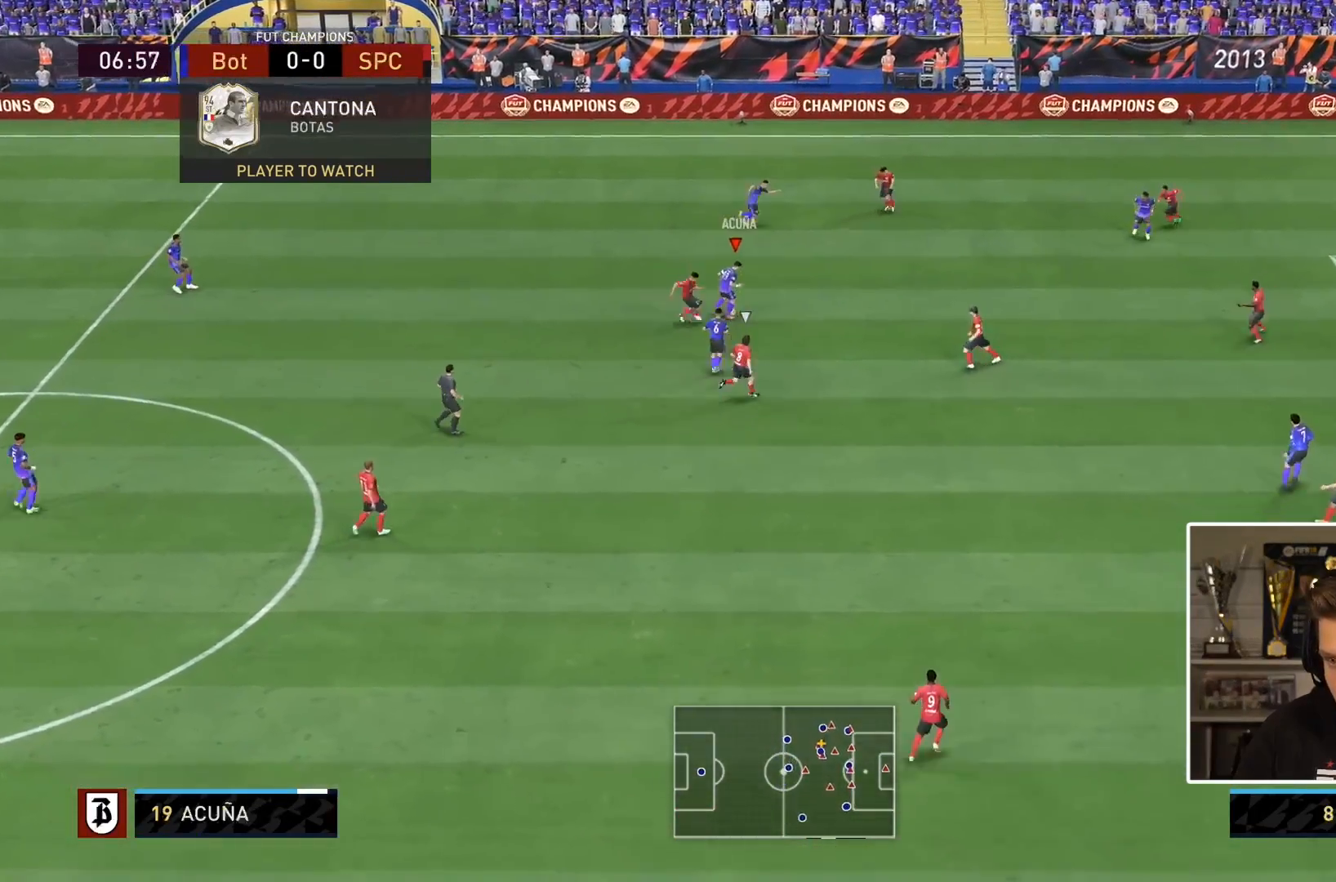
{"buttons": [], "left_stick": "right", "right_stick": "center", "events": []}
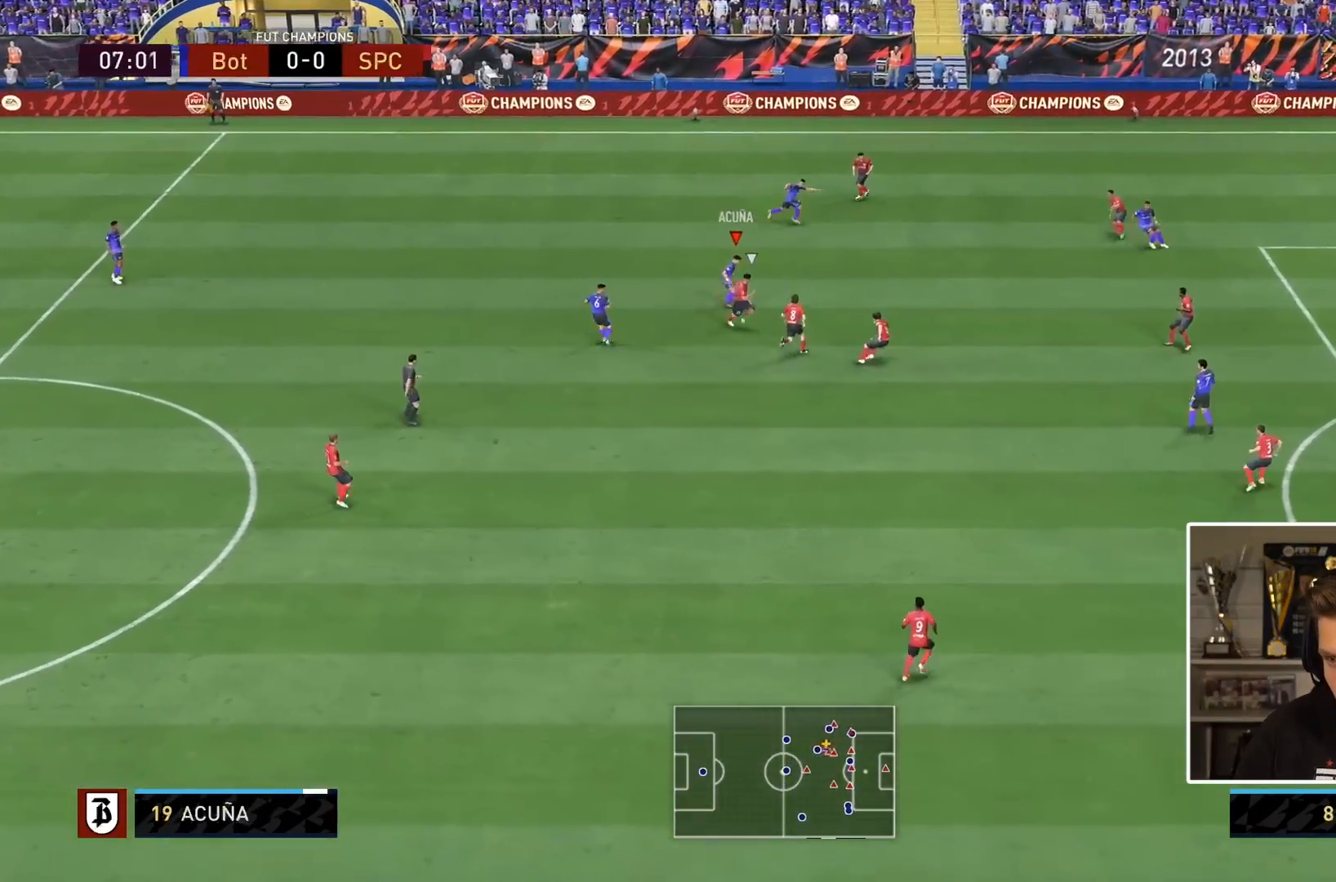
{"buttons": [], "left_stick": "right", "right_stick": "center", "events": [[133, "left_stick", "up-right"], [500, "left_stick", "right"]]}
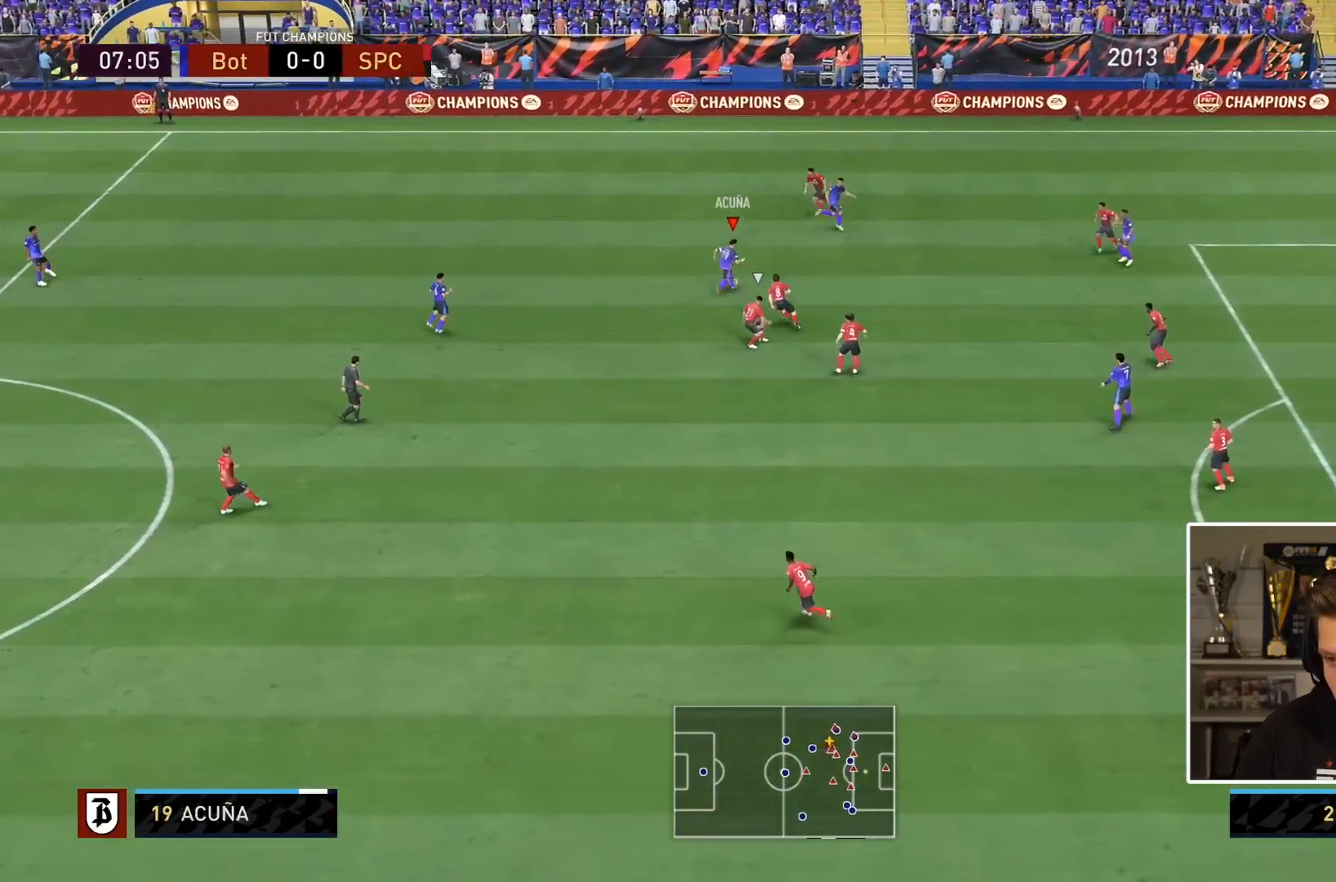
{"buttons": [], "left_stick": "right", "right_stick": "center", "events": [[67, "CROSS", "down"], [167, "CROSS", "up"]]}
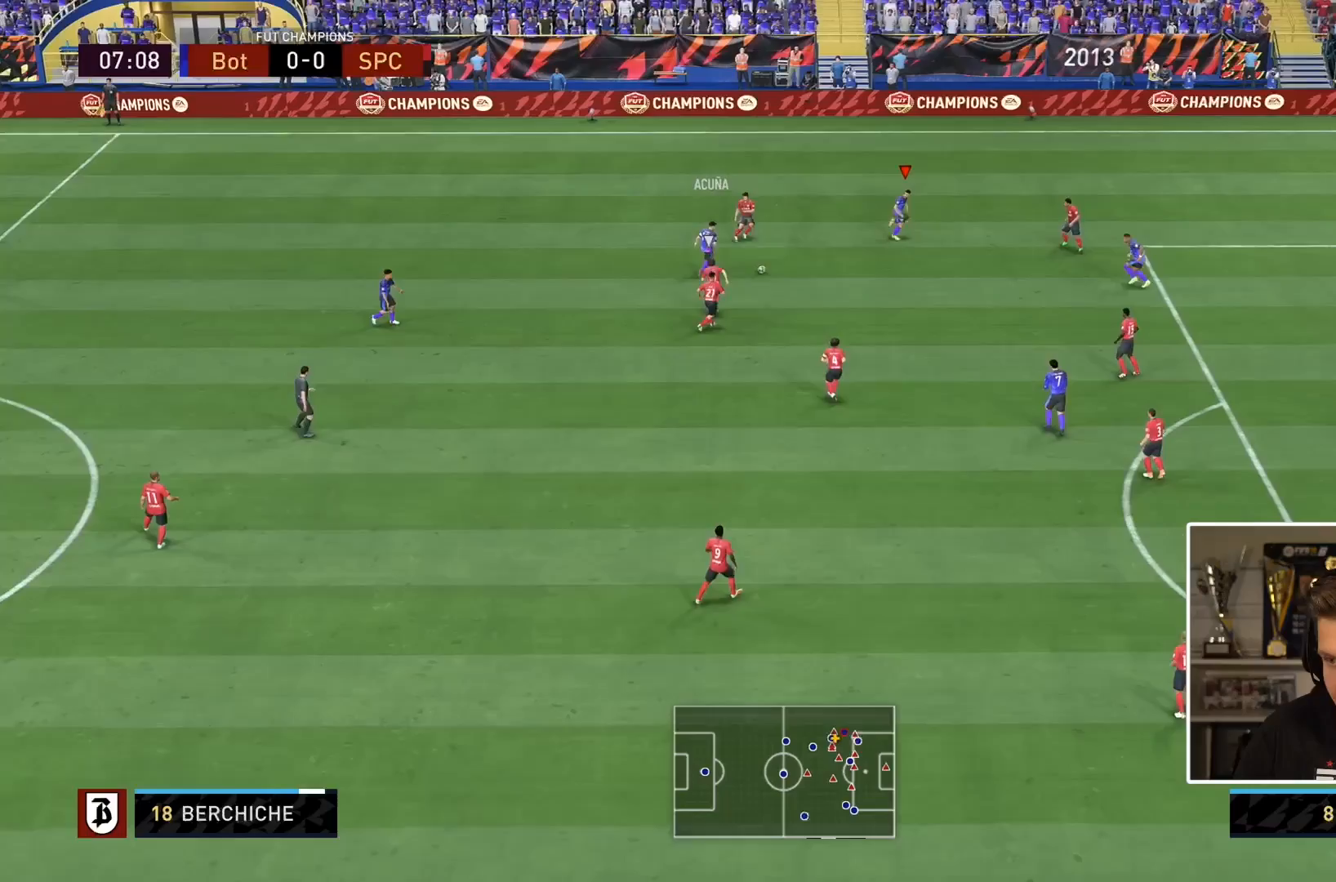
{"buttons": [], "left_stick": "left", "right_stick": "center", "events": [[117, "left_stick", "down-right"], [250, "left_stick", "center"], [417, "left_stick", "left"]]}
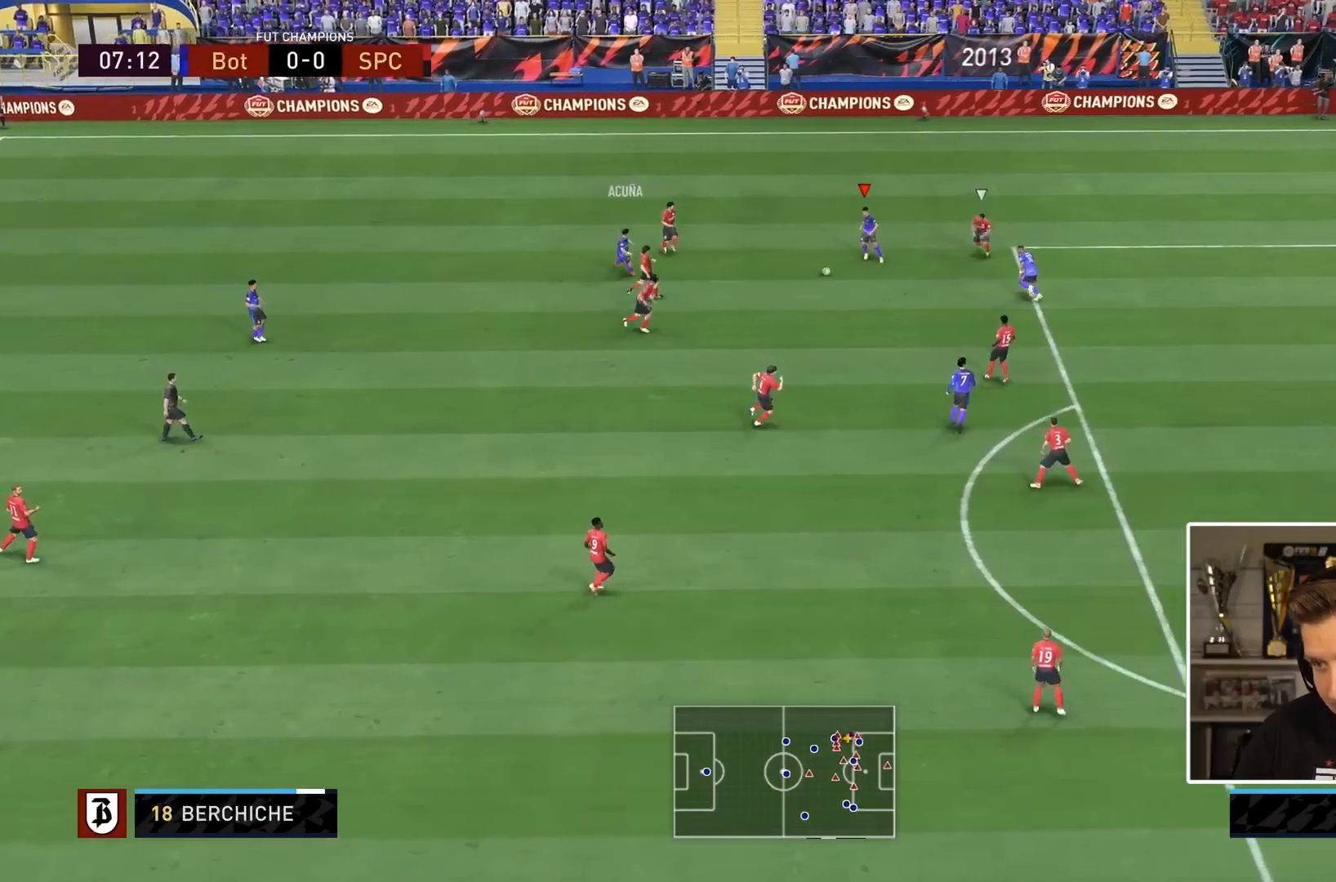
{"buttons": [], "left_stick": "left", "right_stick": "center", "events": [[150, "left_stick", "down"], [200, "left_stick", "center"], [467, "left_stick", "left"]]}
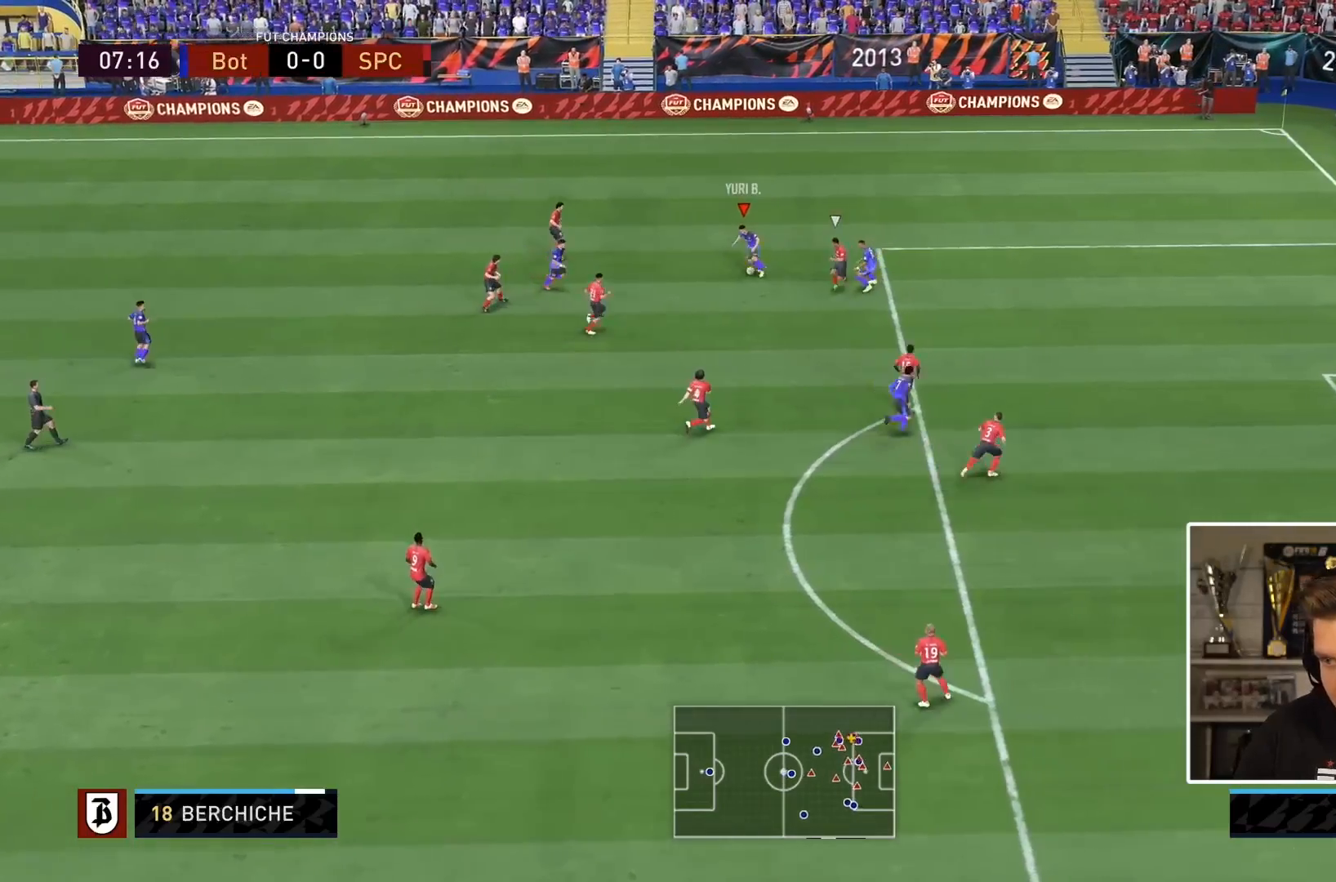
{"buttons": [], "left_stick": "right", "right_stick": "center", "events": [[250, "left_stick", "up"], [467, "left_stick", "right"]]}
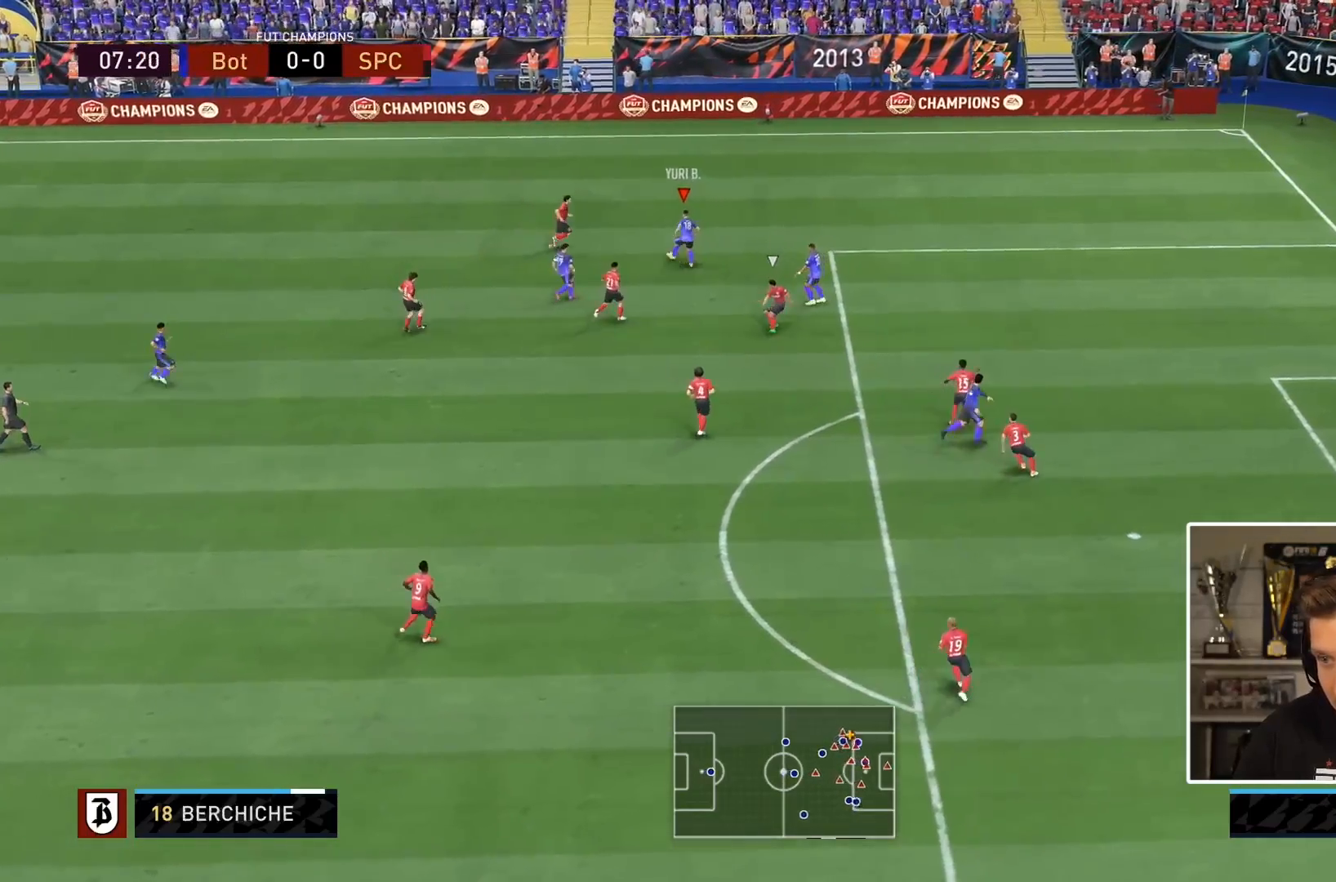
{"buttons": [], "left_stick": "center", "right_stick": "center", "events": [[433, "left_stick", "down"], [483, "left_stick", "center"]]}